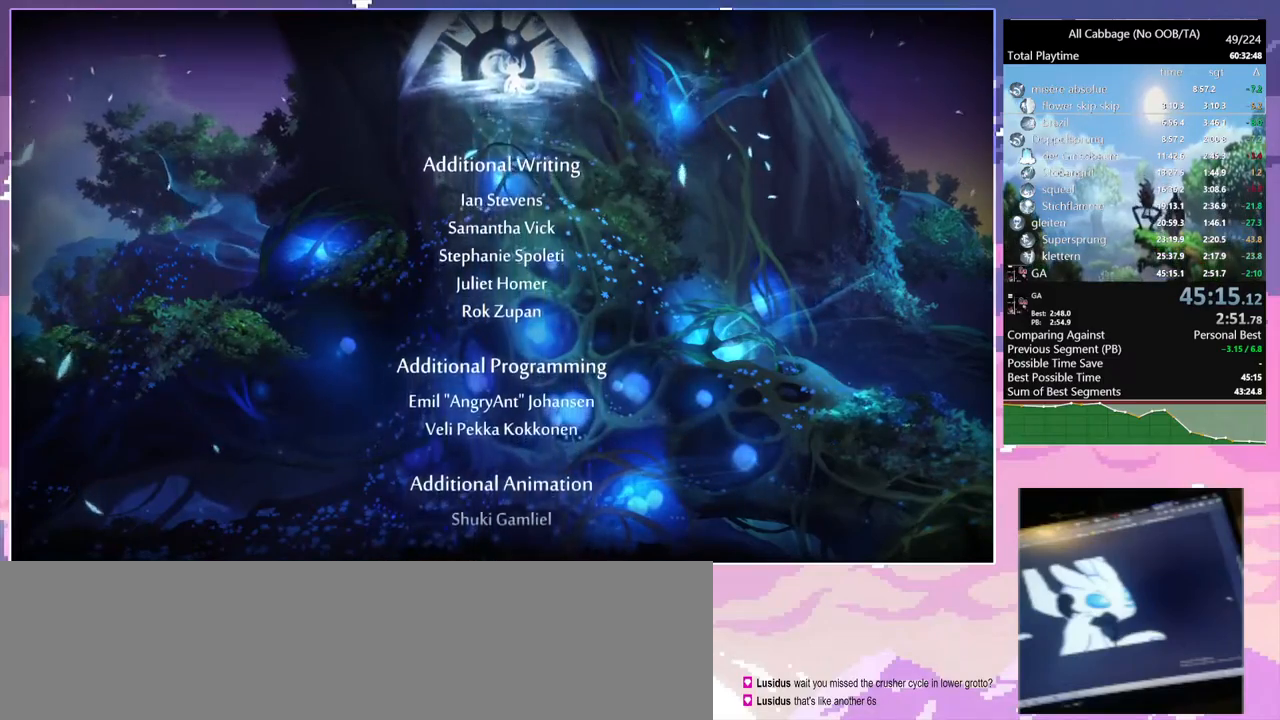
Gameplay with keyboard and mouse; each line is a JSON object with the keys and mouse buttons held at the frame after it. "events" lists presses ("down") and releases ("up") of "a", "bash", "bash2", "bz", "cdash", "cjugg", "cnfrm", "cnfrm2", "d", "dbash", "debug", "escape", "glide", "glimb", "grnde", "grnde2", "jump", "pause", "rjump", "s", "sa", "save", "space", "ui", "w", "mouse_left", "mouse_wheel" and "mouse_right" between this image and that frame as [ms after this image, input, new state], when the widget could be followed in between. "mouse_left", "mouse_wheel", "mouse_right" = the "left", "wheel", "right" buttons of the "mouse" list. No other keys are recorded. "wheel" means that the mouse wheel is clicked or scrolled. Mouse movement is not recorded. Key names are as the overlay labels them; some are game actions (e.g. jump) rather than physical keys.
{"keys": [], "mouse": ["left"], "events": [[67, "mouse_left", "down"]]}
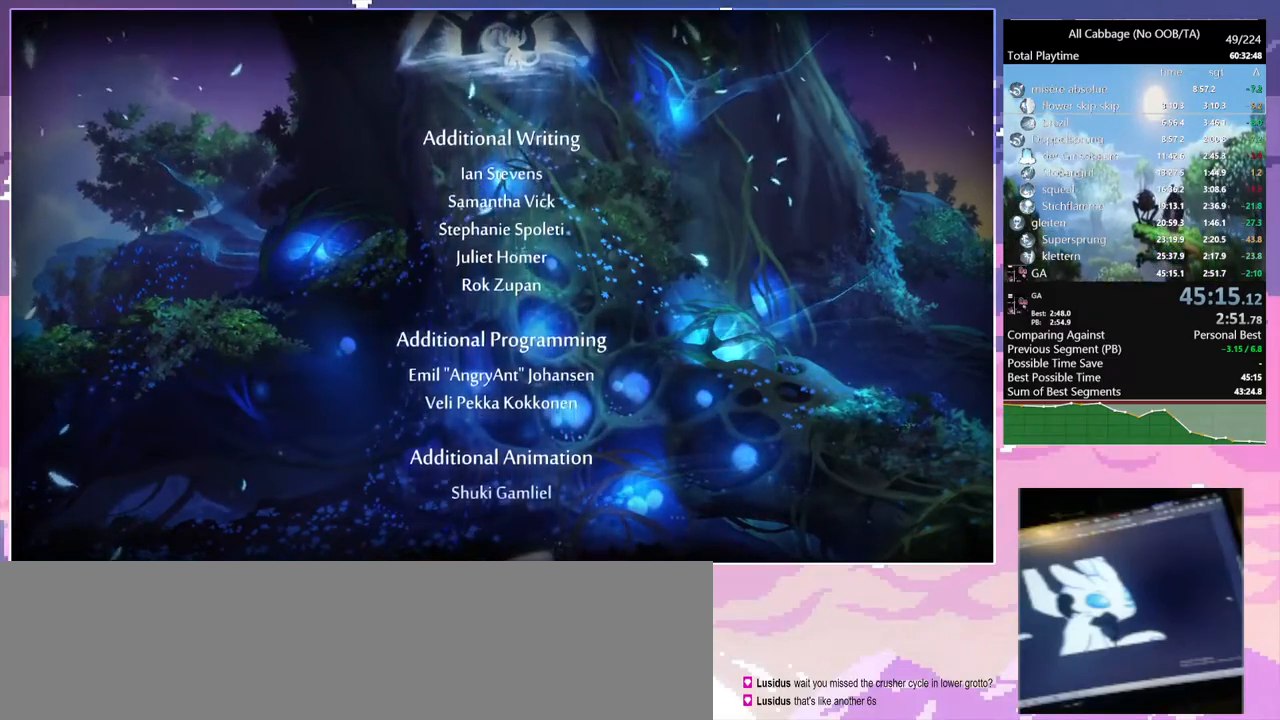
{"keys": [], "mouse": ["left"], "events": []}
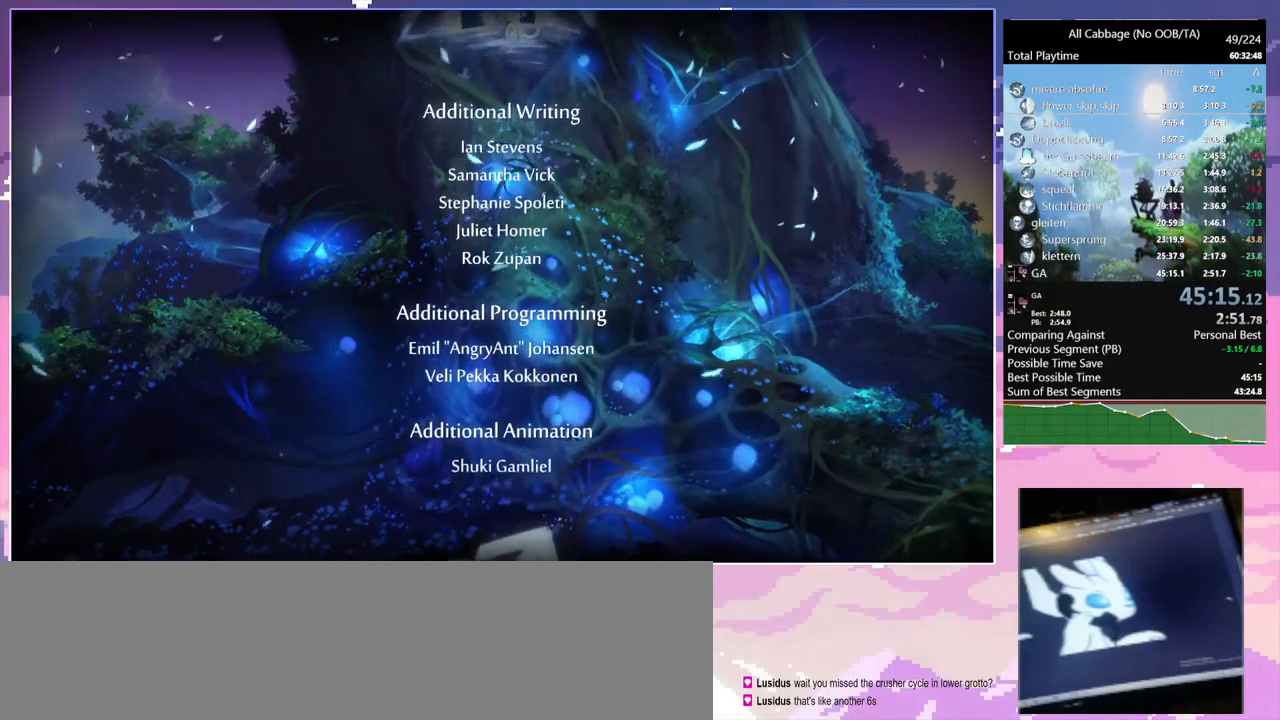
{"keys": [], "mouse": [], "events": [[50, "mouse_left", "up"]]}
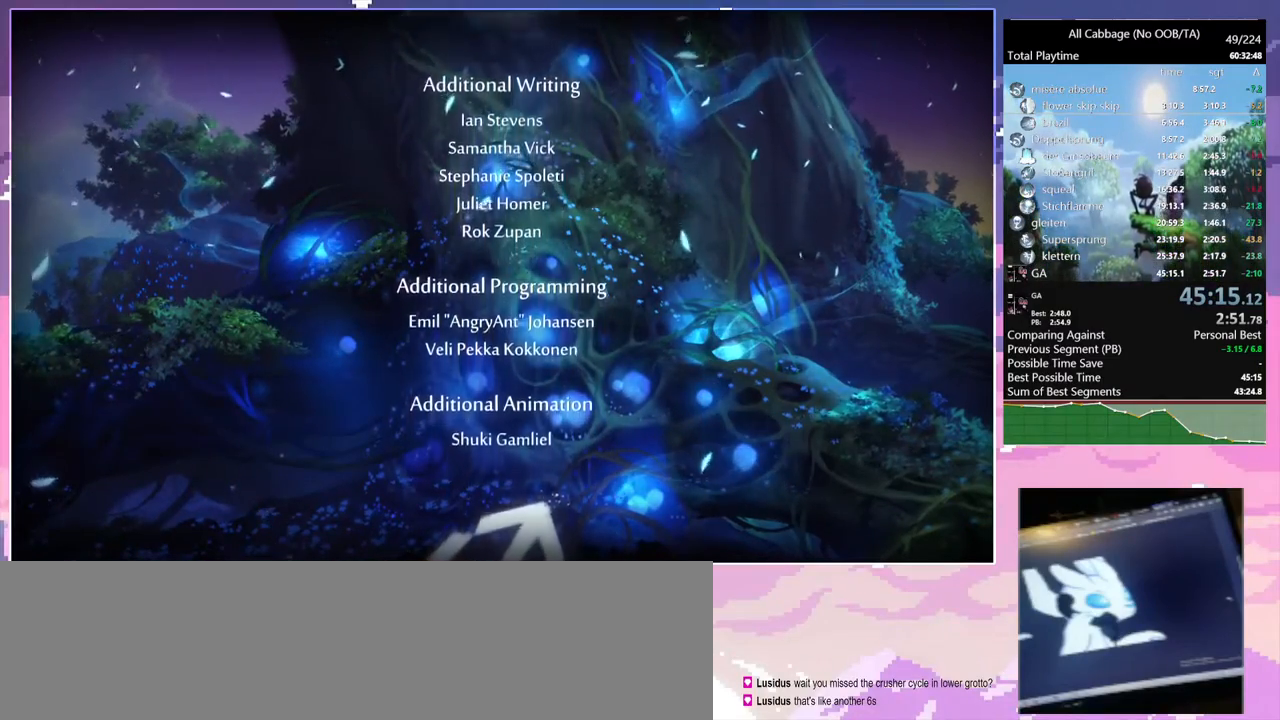
{"keys": [], "mouse": [], "events": []}
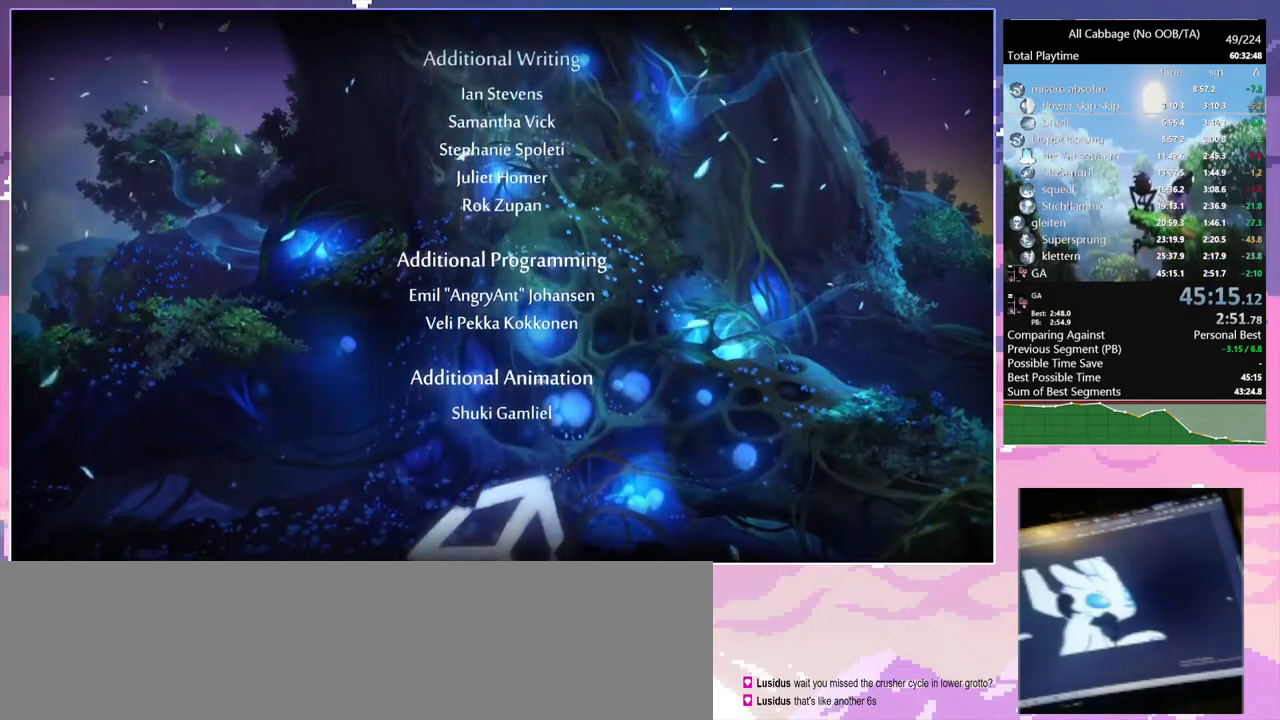
{"keys": [], "mouse": [], "events": []}
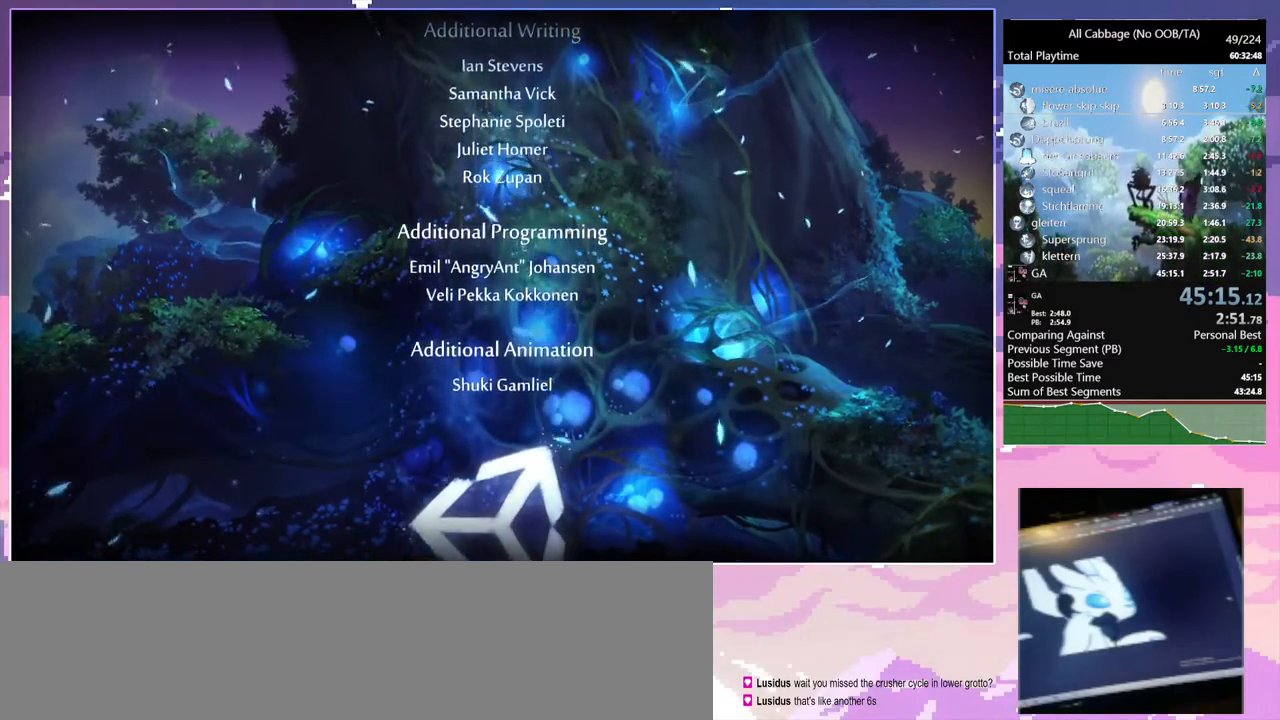
{"keys": [], "mouse": [], "events": []}
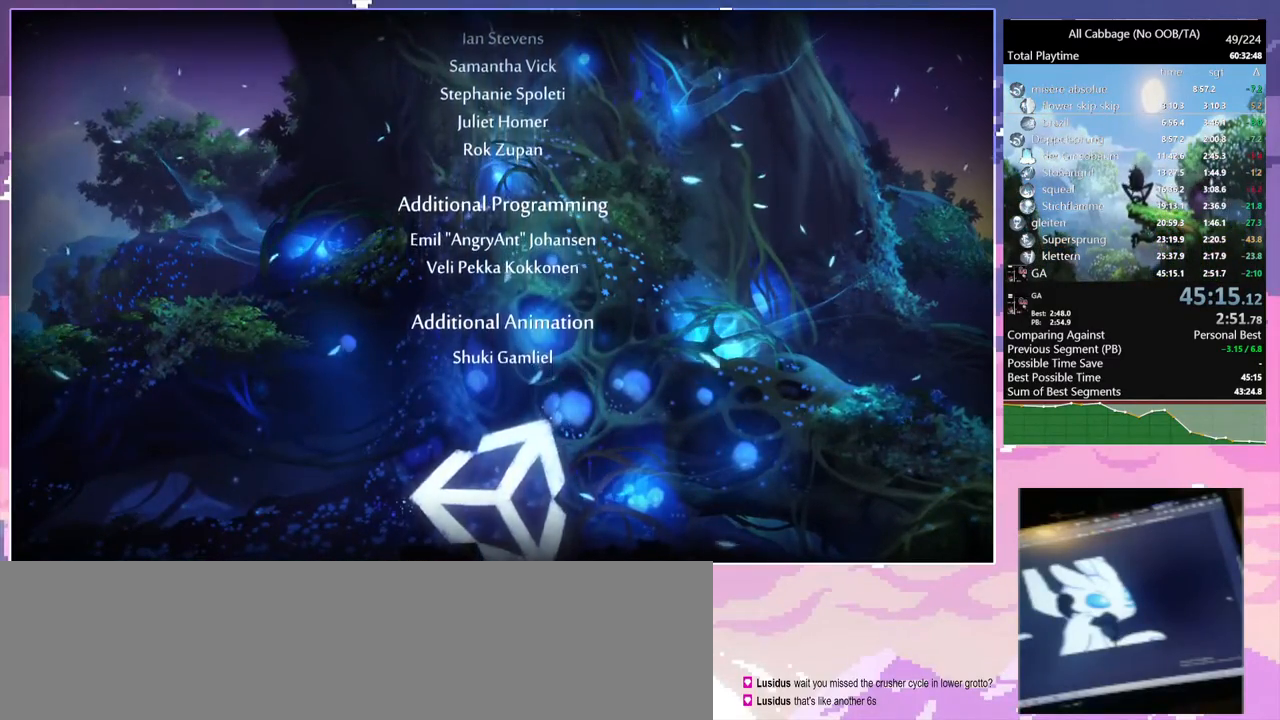
{"keys": [], "mouse": [], "events": [[400, "dbash", "down"], [484, "dbash", "up"]]}
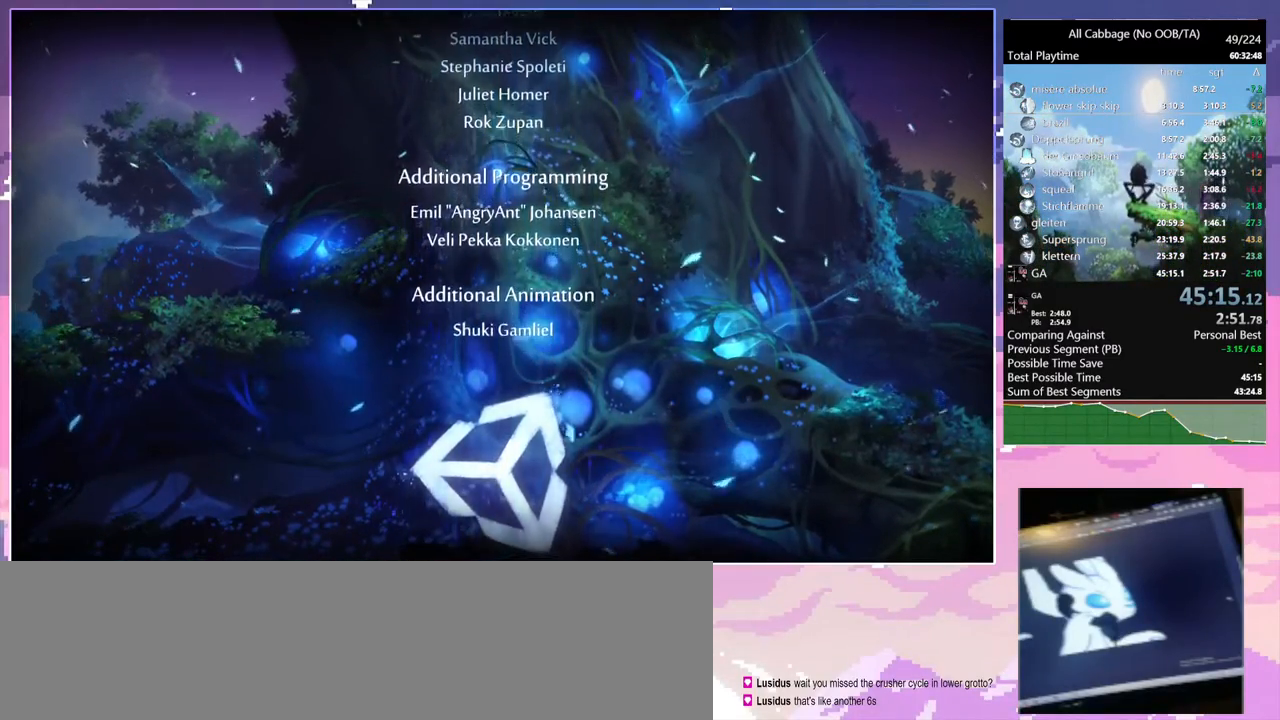
{"keys": [], "mouse": [], "events": [[84, "sa", "down"], [184, "sa", "up"], [217, "dbash", "down"], [284, "grnde", "down"], [367, "dbash", "up"], [367, "grnde", "up"], [367, "space", "down"], [467, "space", "up"]]}
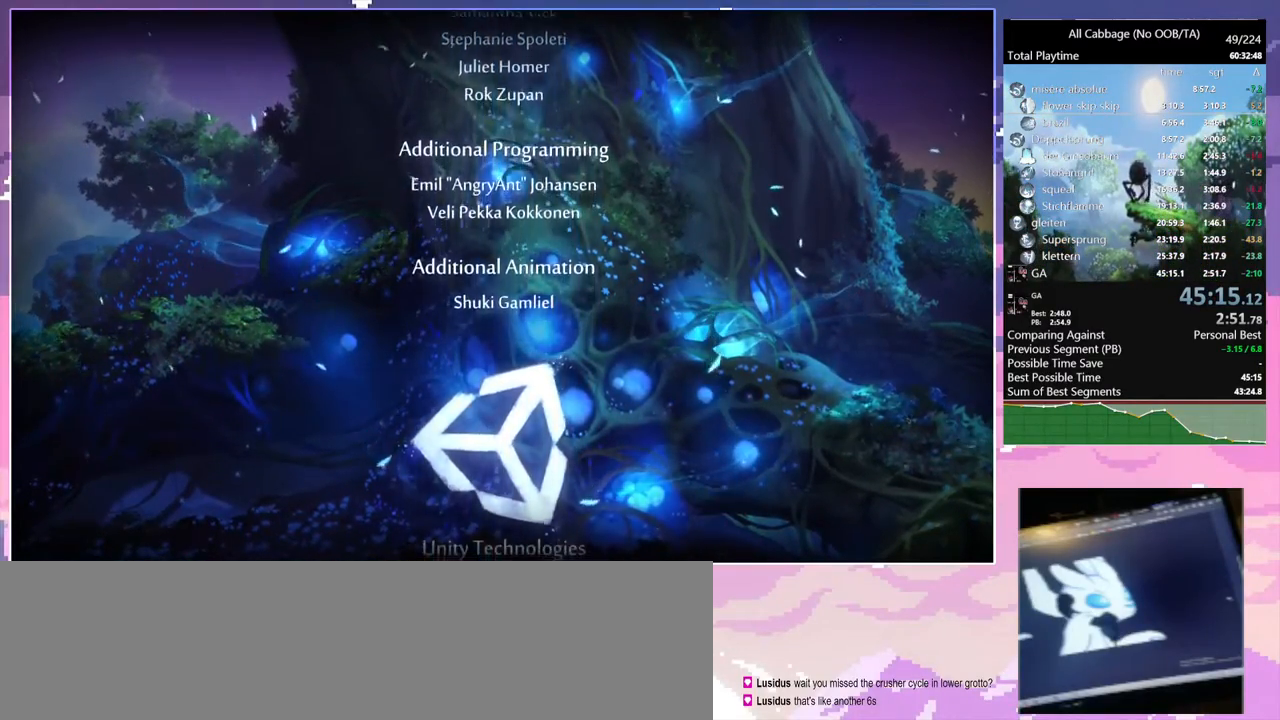
{"keys": ["glimb", "save"], "mouse": [], "events": [[467, "glimb", "down"], [467, "save", "down"]]}
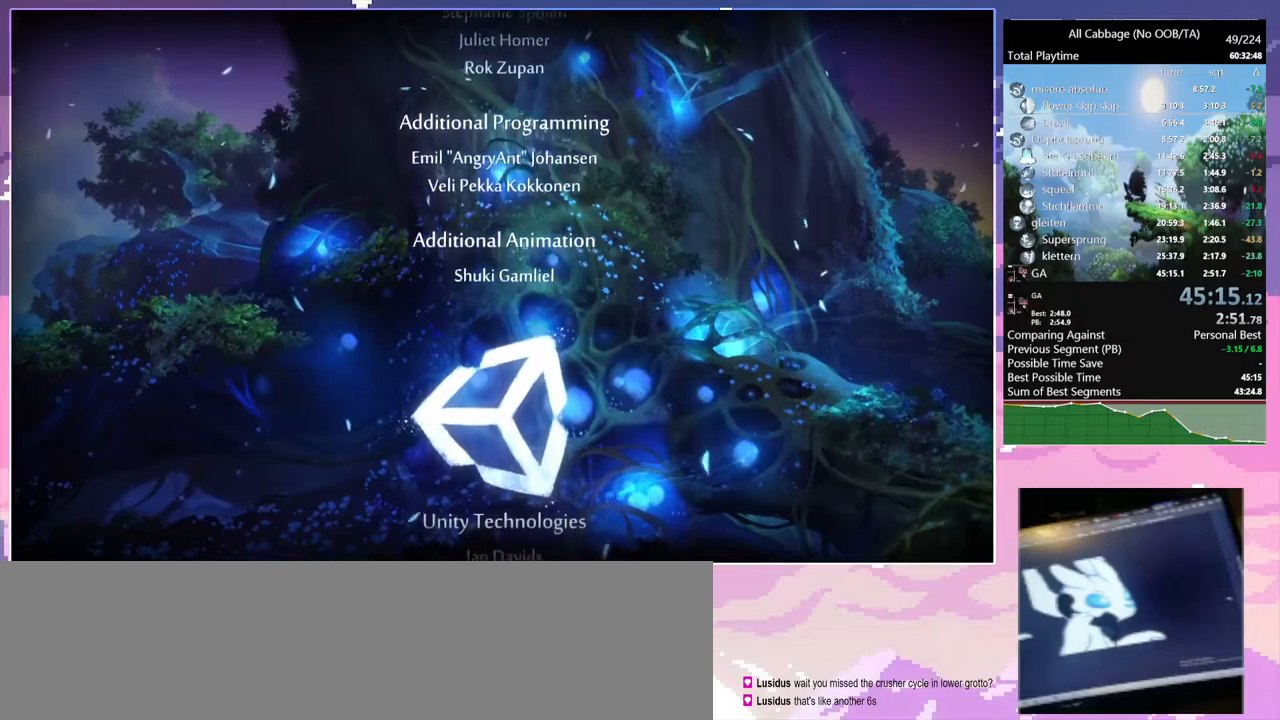
{"keys": ["glimb", "grnde2", "save"], "mouse": [], "events": [[167, "grnde2", "down"], [250, "grnde2", "up"], [300, "grnde2", "down"], [400, "grnde2", "up"], [500, "grnde2", "down"]]}
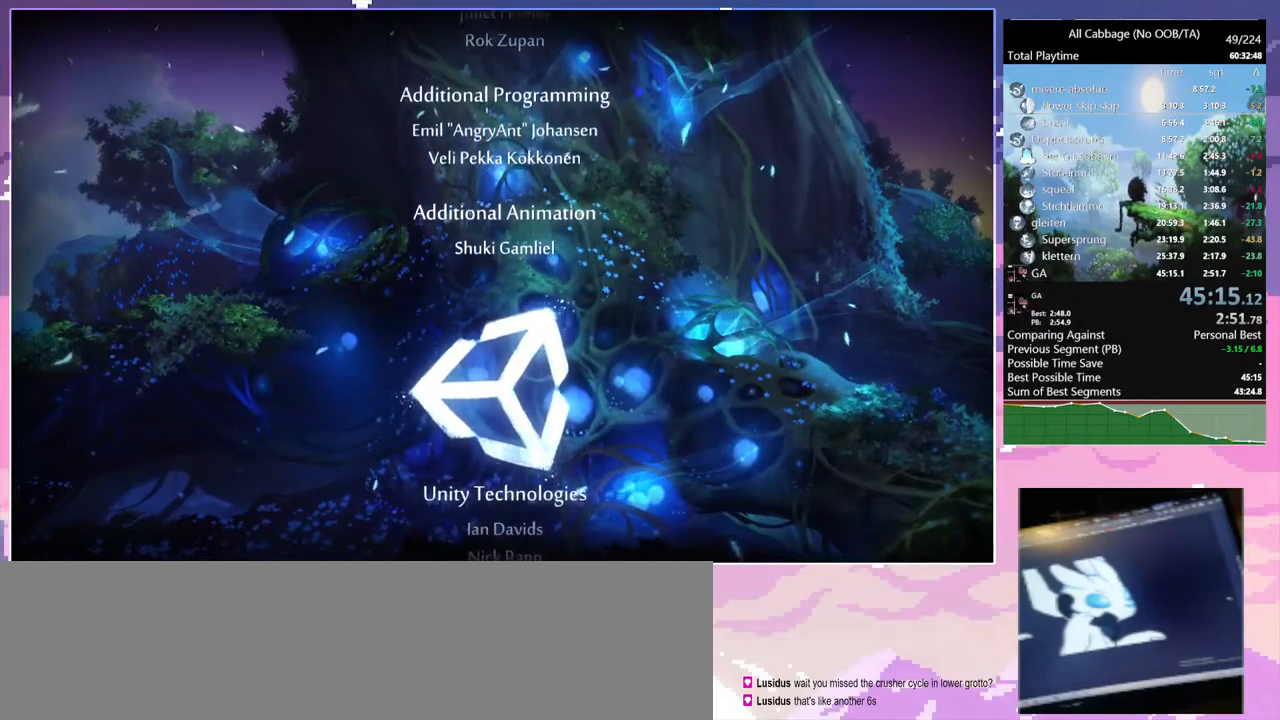
{"keys": ["glimb", "save"], "mouse": [], "events": [[84, "grnde2", "up"], [134, "grnde2", "down"], [267, "grnde2", "up"], [317, "grnde2", "down"], [450, "grnde2", "up"]]}
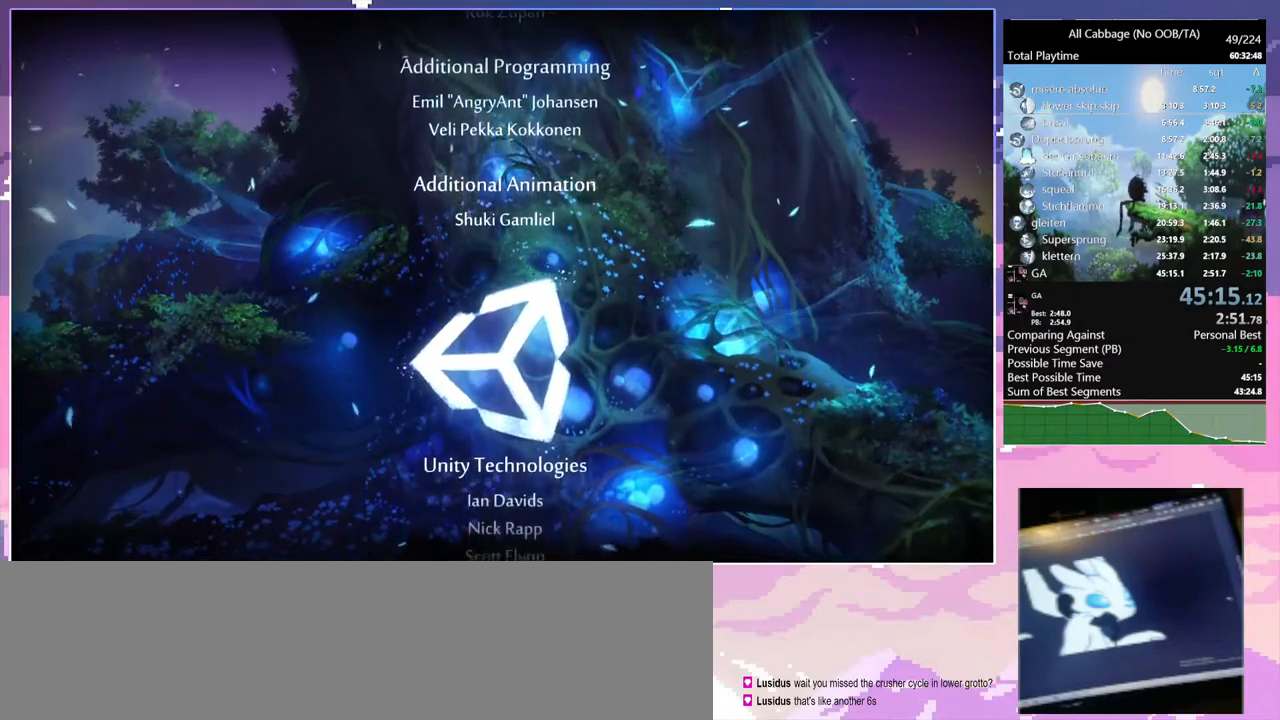
{"keys": [], "mouse": [], "events": [[234, "glimb", "up"], [234, "save", "up"]]}
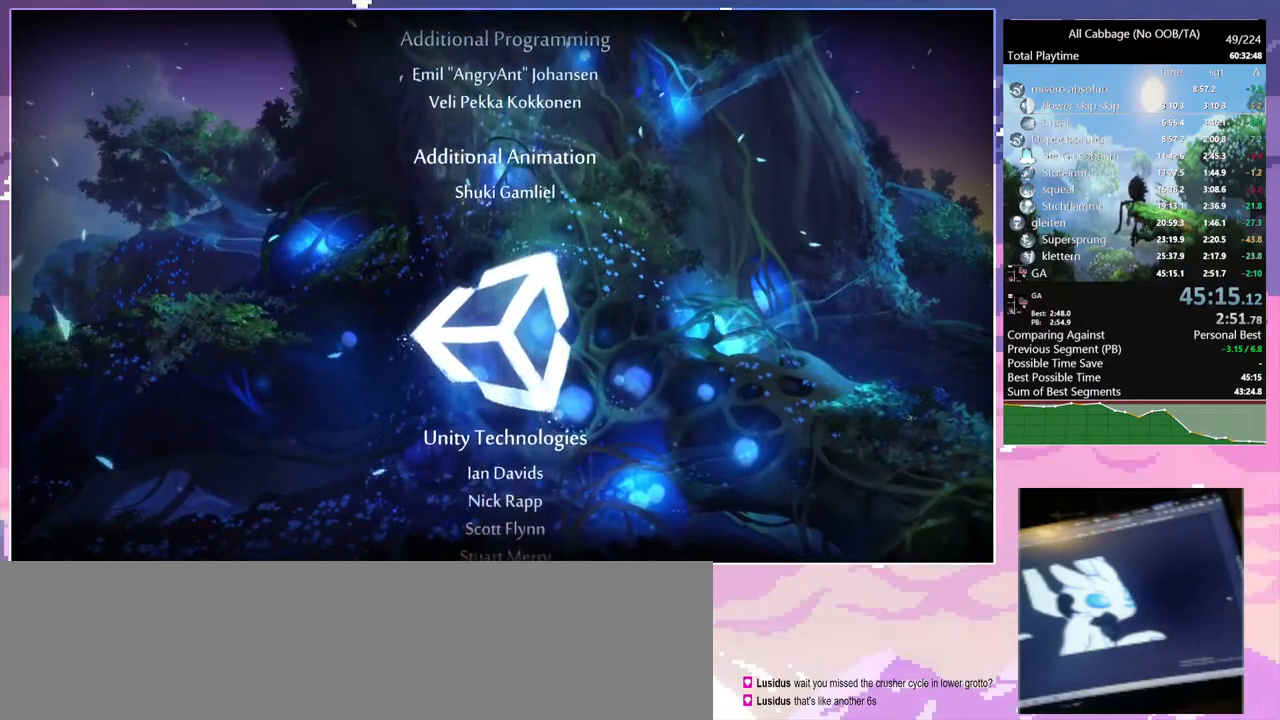
{"keys": [], "mouse": [], "events": [[117, "cdash", "down"], [200, "cdash", "up"]]}
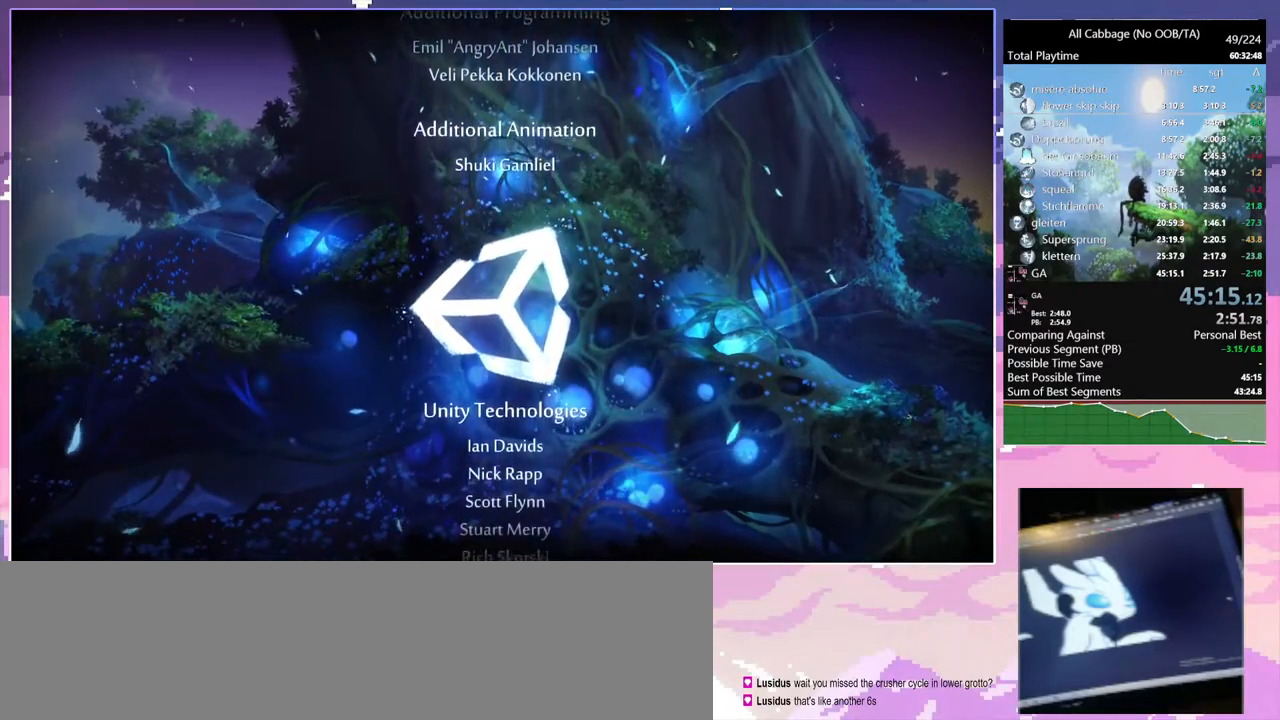
{"keys": [], "mouse": [], "events": [[84, "s", "down"], [184, "s", "up"], [184, "space", "down"], [267, "dbash", "down"], [267, "space", "up"], [367, "dbash", "up"], [400, "sa", "down"], [500, "sa", "up"]]}
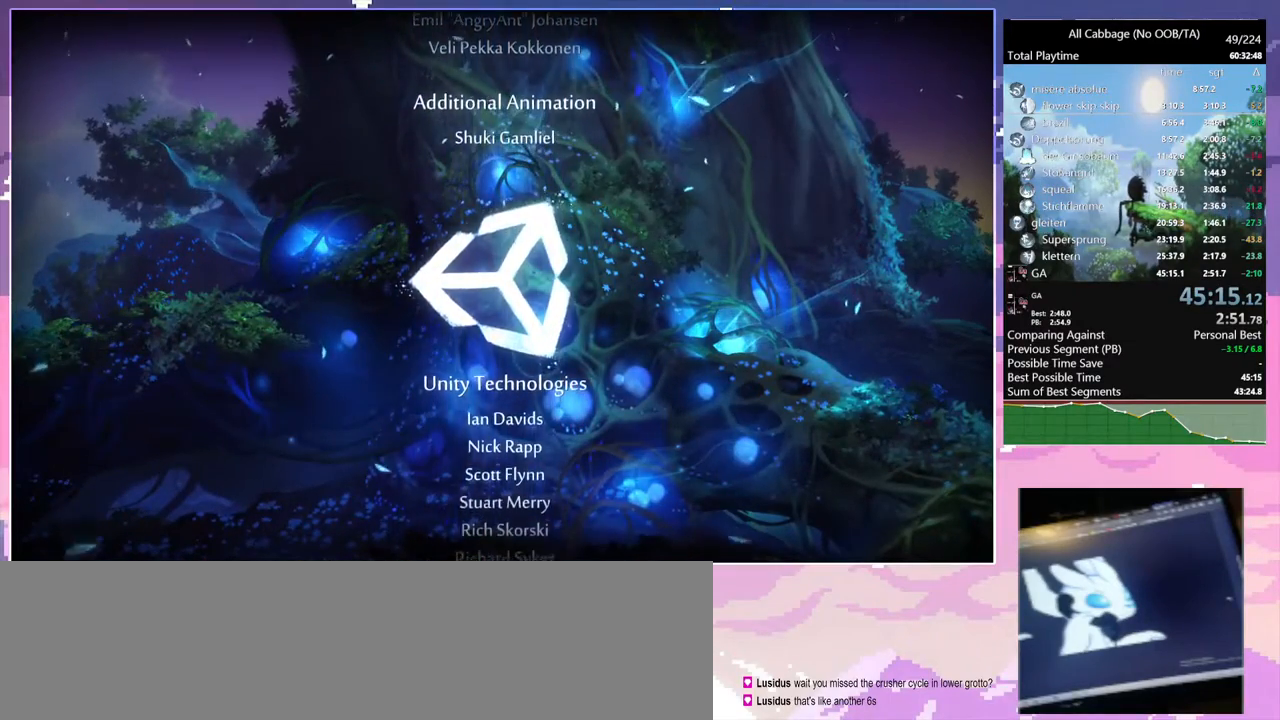
{"keys": ["s"], "mouse": [], "events": [[50, "dbash", "down"], [100, "grnde", "down"], [200, "dbash", "up"], [200, "grnde", "up"], [200, "space", "down"], [234, "space", "up"], [467, "s", "down"]]}
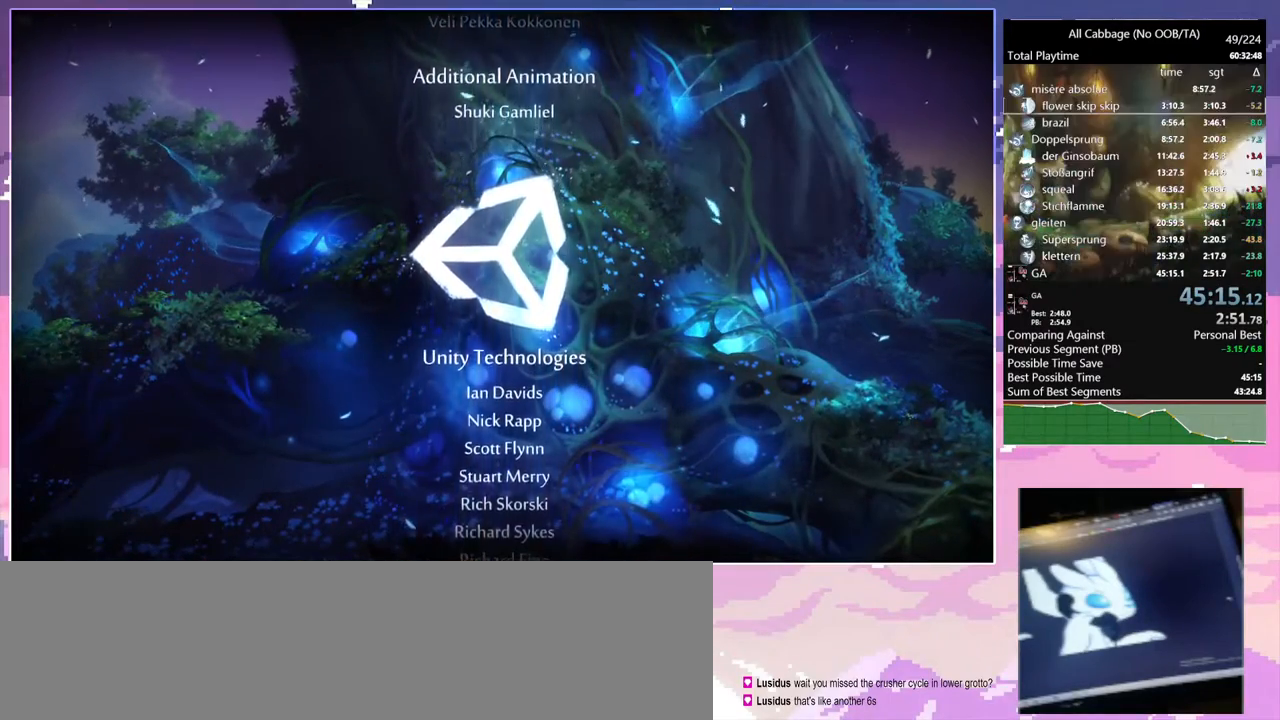
{"keys": [], "mouse": [], "events": [[117, "s", "up"]]}
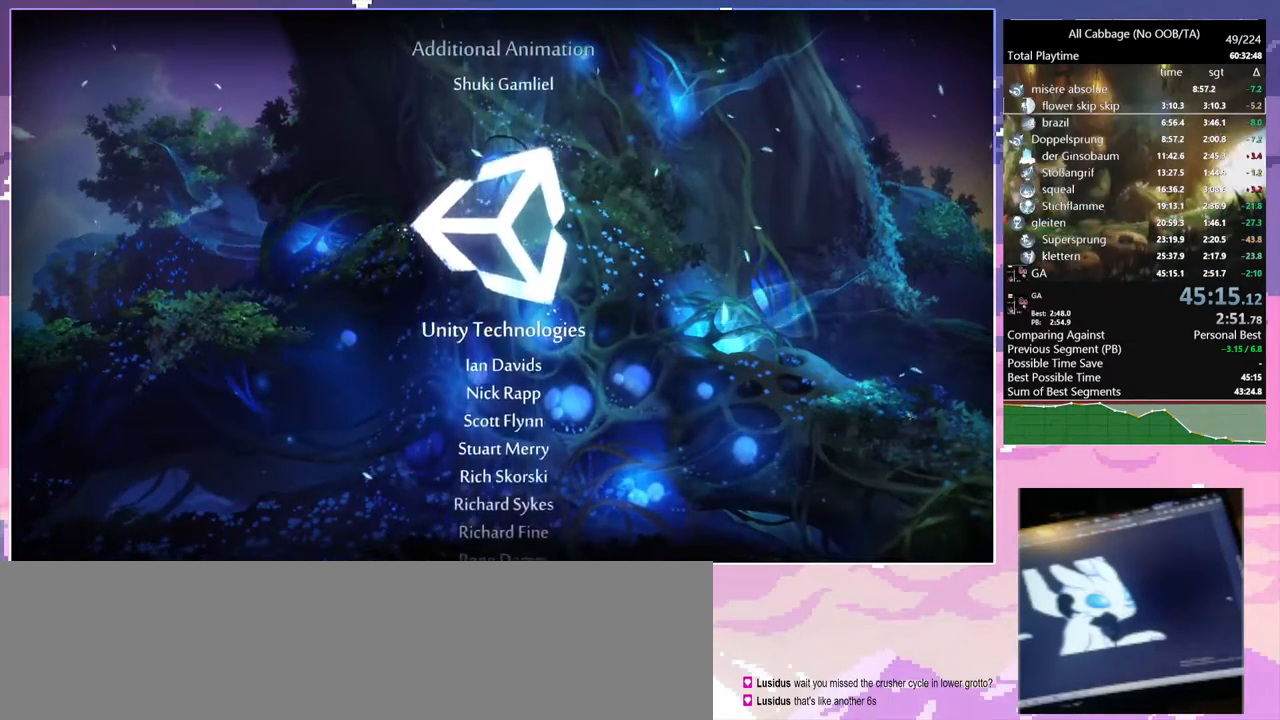
{"keys": [], "mouse": [], "events": []}
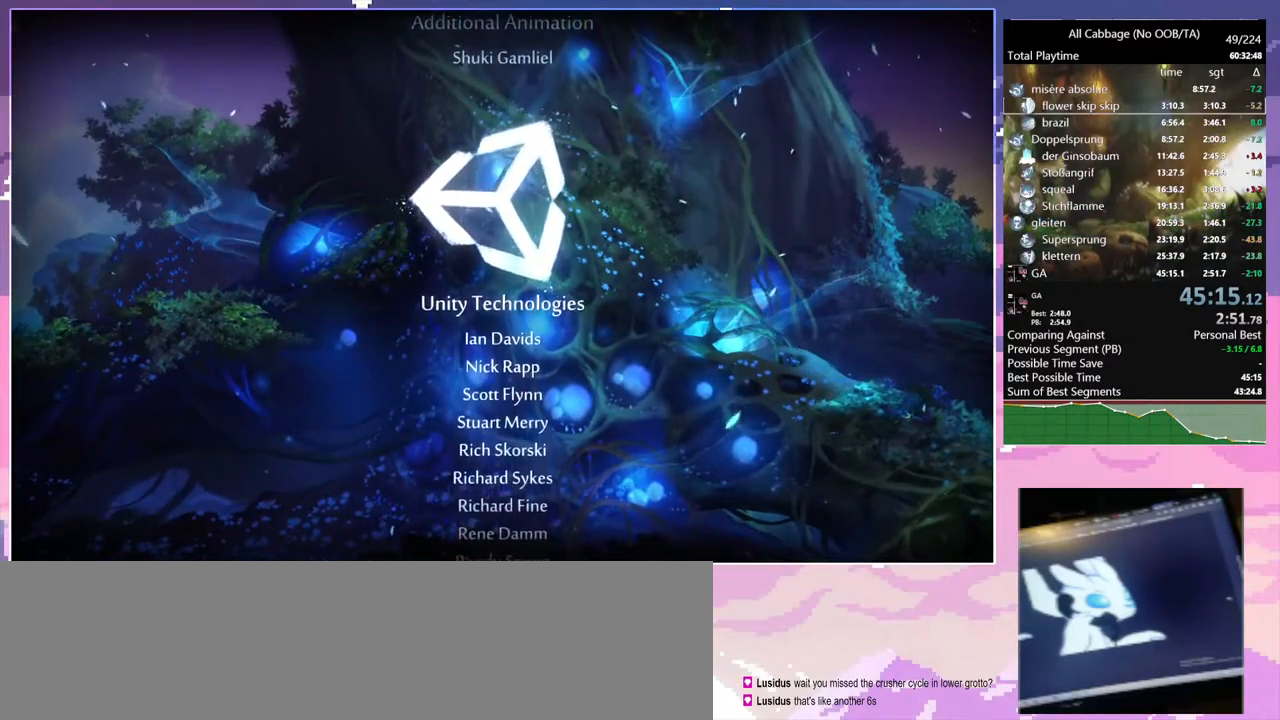
{"keys": [], "mouse": [], "events": []}
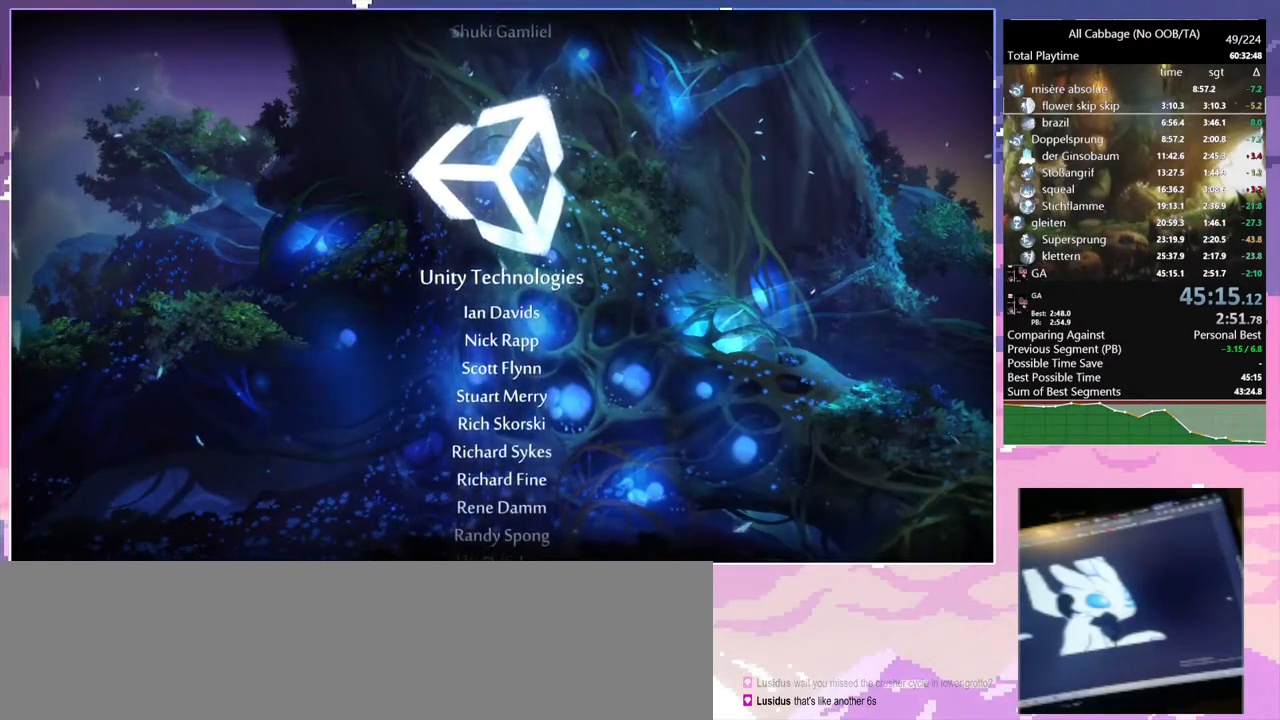
{"keys": ["glimb"], "mouse": [], "events": [[217, "glimb", "down"]]}
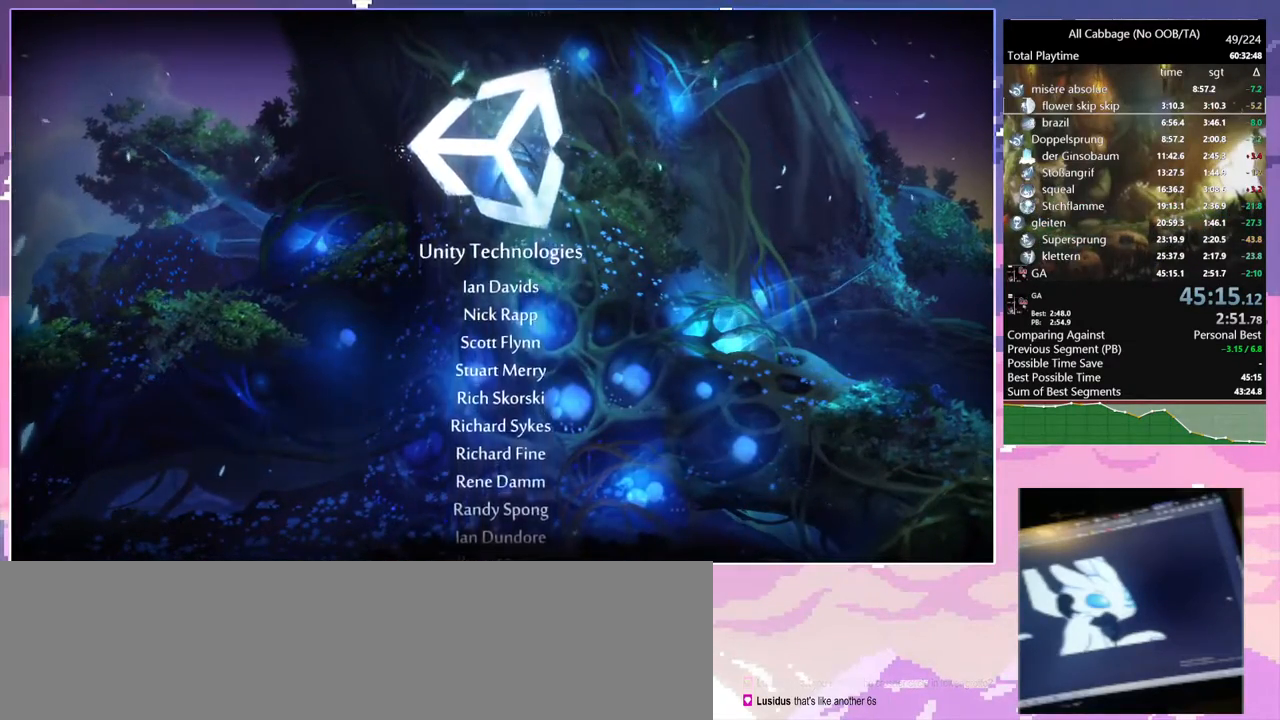
{"keys": ["s"], "mouse": [], "events": [[167, "cnfrm", "down"], [267, "cnfrm", "up"], [367, "glimb", "up"], [450, "s", "down"]]}
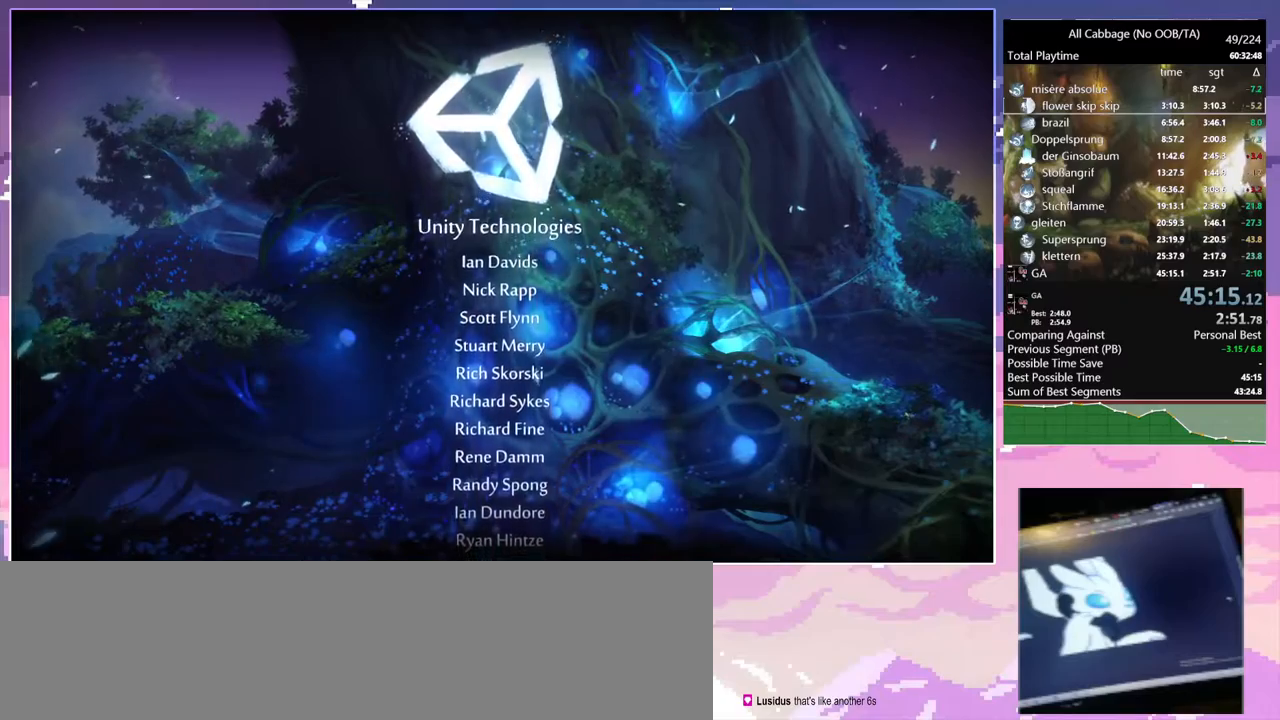
{"keys": [], "mouse": [], "events": [[34, "s", "up"], [34, "space", "down"], [150, "s", "down"], [150, "space", "up"], [284, "s", "up"]]}
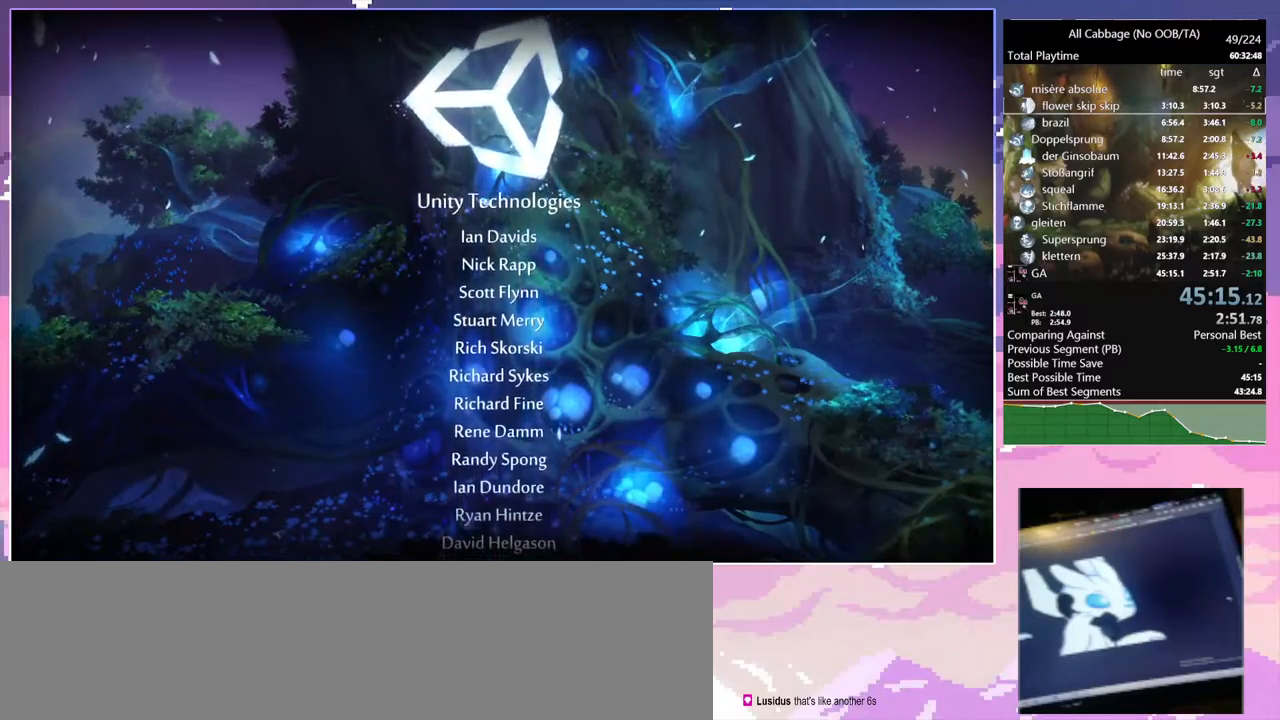
{"keys": [], "mouse": [], "events": []}
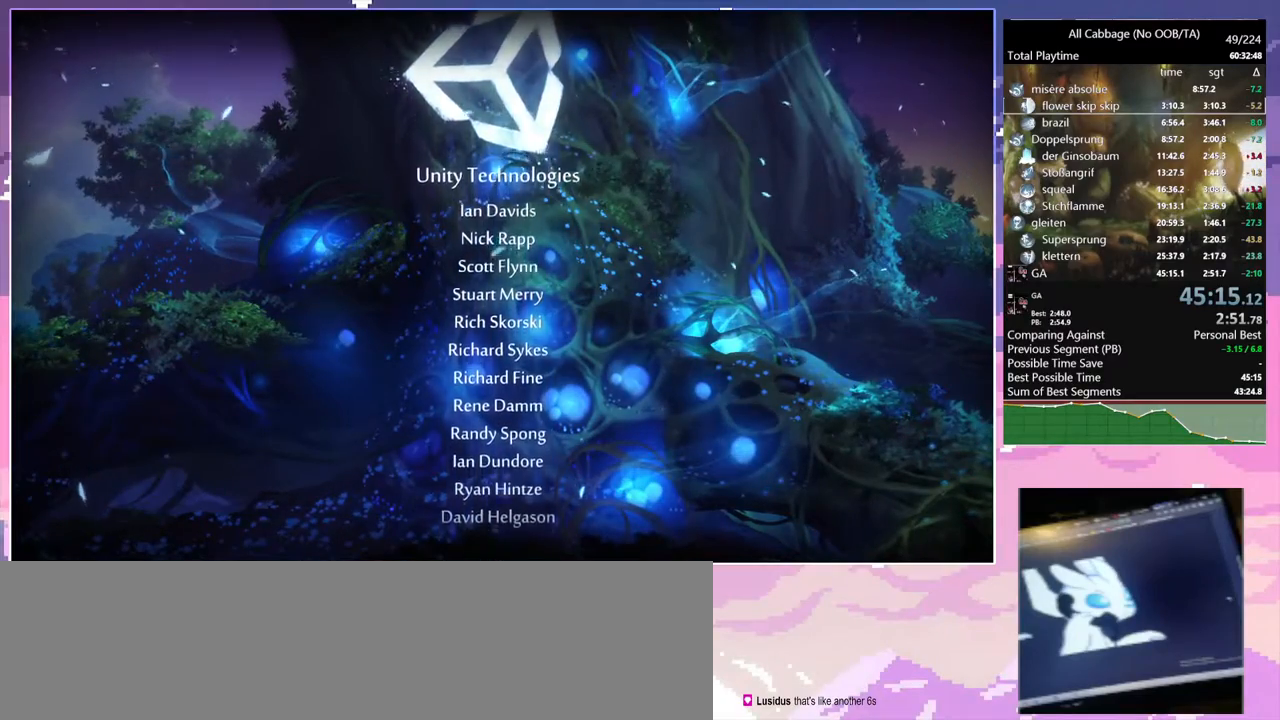
{"keys": ["glimb"], "mouse": [], "events": [[184, "glimb", "down"], [234, "cnfrm2", "down"], [367, "cnfrm2", "up"]]}
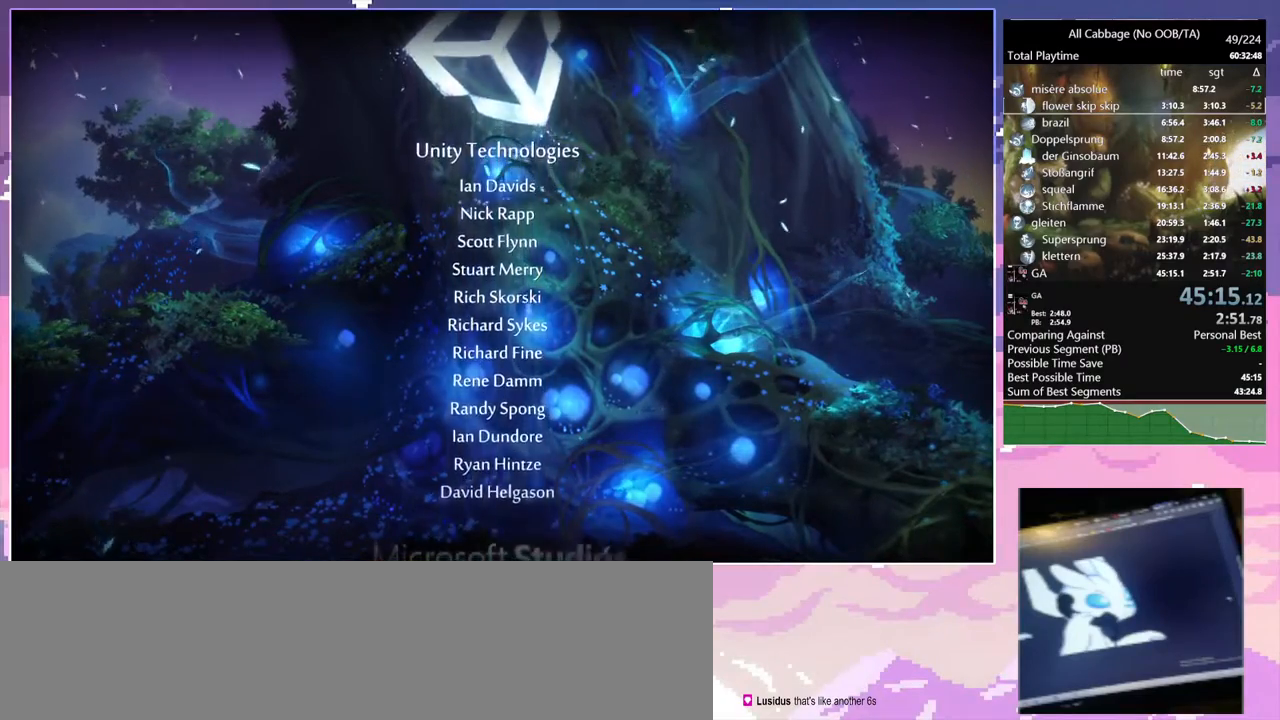
{"keys": ["space"], "mouse": [], "events": [[50, "glimb", "up"], [334, "s", "down"], [434, "s", "up"], [467, "space", "down"]]}
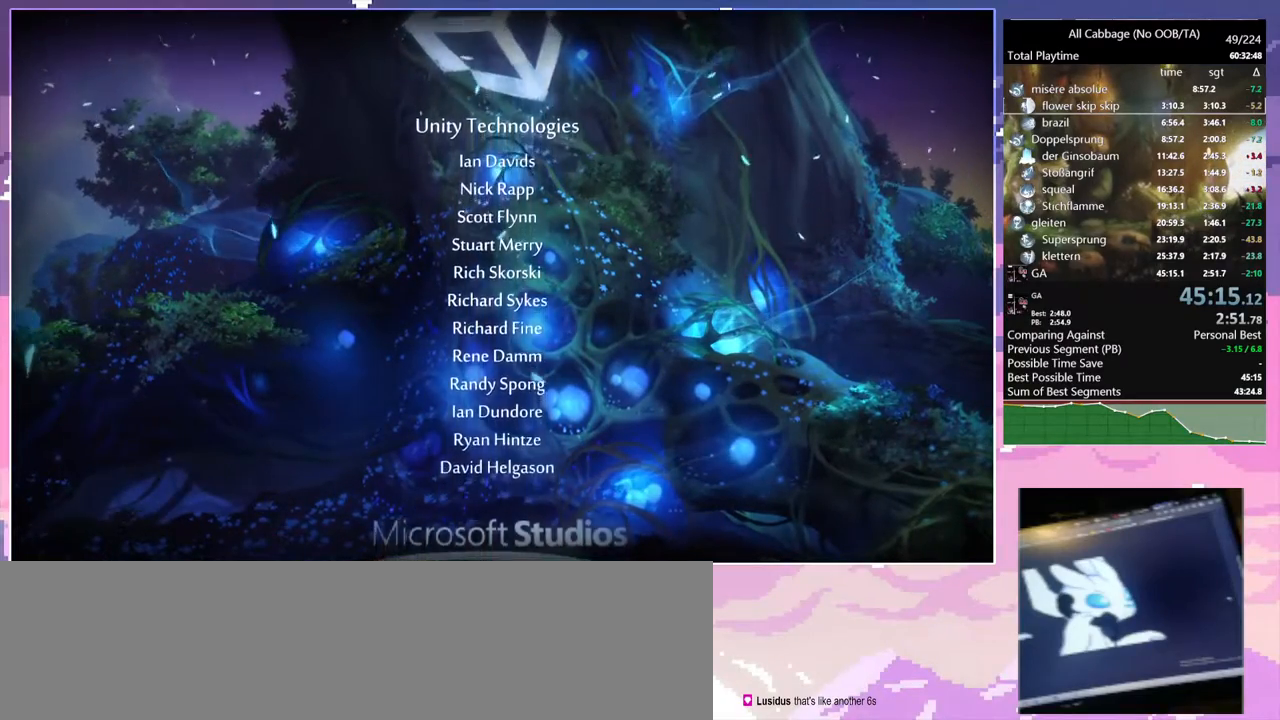
{"keys": [], "mouse": [], "events": [[84, "s", "down"], [84, "space", "up"], [150, "s", "up"], [150, "sa", "down"], [250, "sa", "up"]]}